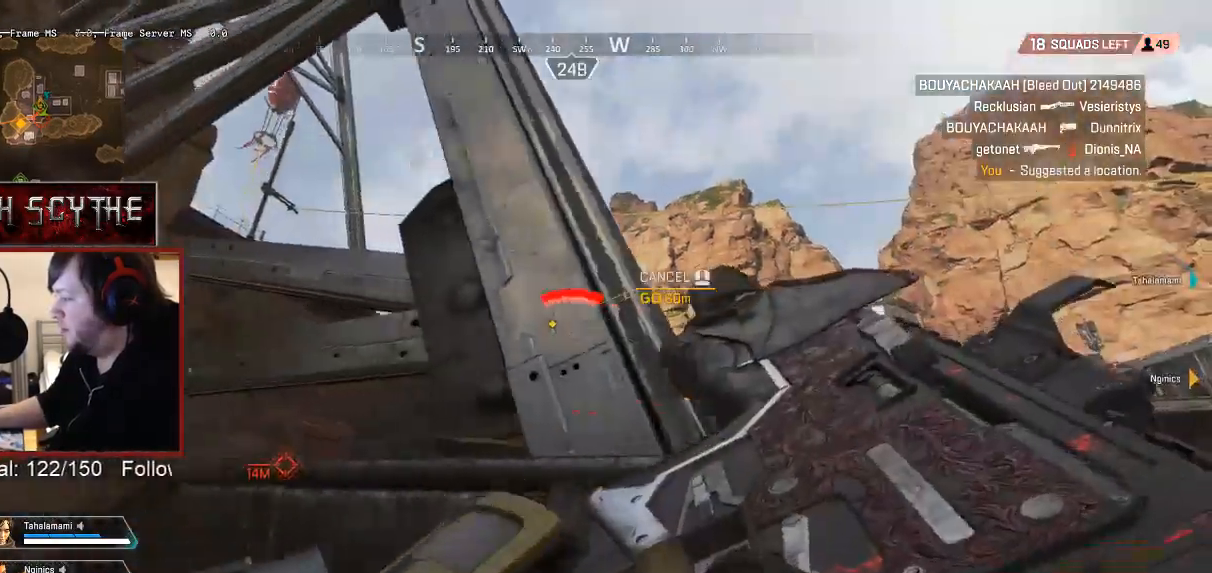
Gameplay with keyboard and mouse; each line is a JSON object with the keys and mouse buttons held at the frame after it. "events" lists presses ("down") and releases ("up") of "1", "2", "3", "4", "5", "a", "alt", "b", "c", "ctrl", "d", "e", "f", "g", "q", "r", "s", "shift", "space", "t", "tab", "v", "w", "x", "z", "mouse_left", "mouse_wheel", "mouse_right", "mouse_mb4" and "mouse_mb5" between this image and that frame as [ms after this image, input, new state], when the widget could be followed in between. "mouse_left", "mouse_wheel", "mouse_right", "mouse_mb4", "mouse_mb5" = the "left", "wheel", "right", "mb4", "mb5" buttons of the "mouse" list. No other keys are recorded. "wheel" means that the mouse wheel is clicked or scrolled. Mouse movement is not recorded.
{"keys": ["d"], "mouse": ["right"], "events": [[67, "mouse_wheel", "down"], [117, "mouse_wheel", "up"], [117, "s", "down"], [133, "a", "up"], [183, "d", "down"], [233, "s", "up"], [367, "a", "down"], [367, "d", "up"], [383, "mouse_right", "down"], [483, "a", "up"], [483, "d", "down"]]}
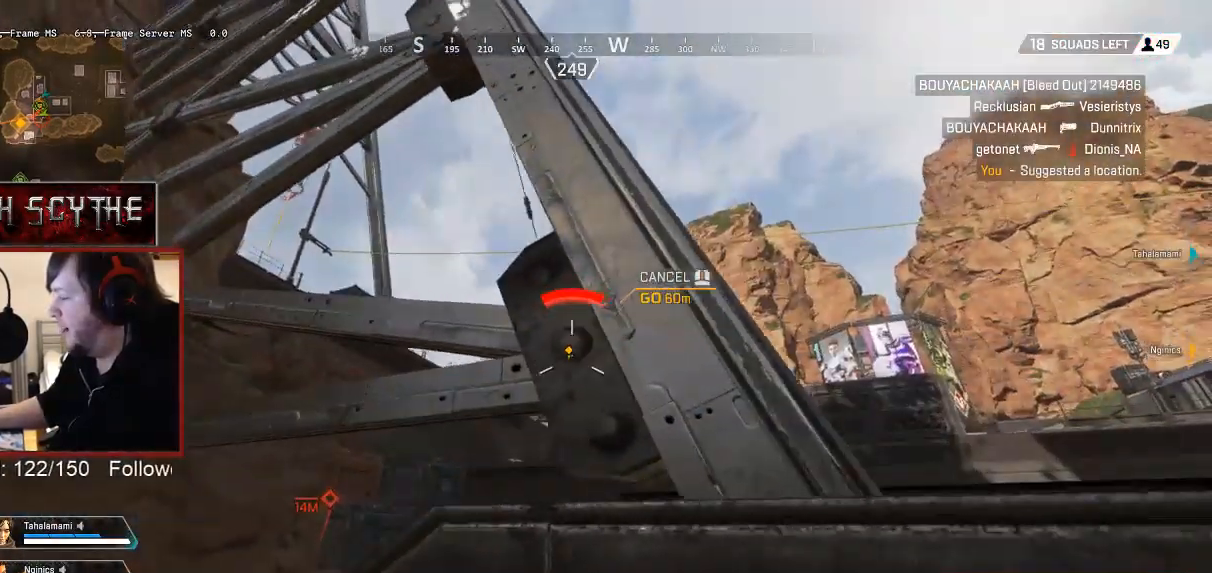
{"keys": ["d"], "mouse": ["right"], "events": []}
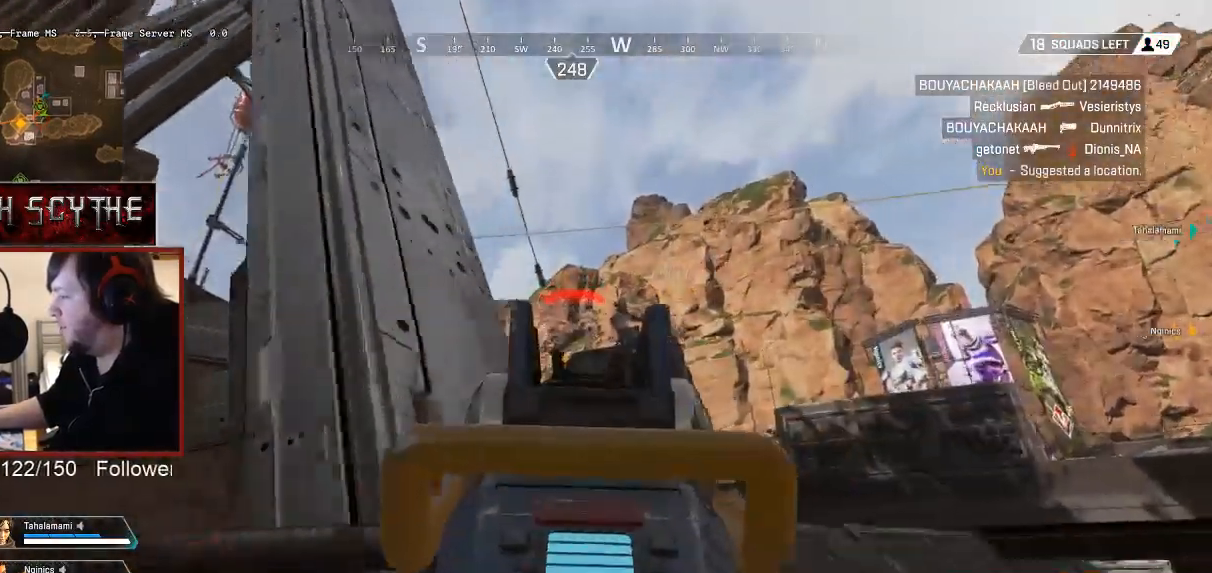
{"keys": [], "mouse": ["right"], "events": [[267, "a", "down"], [267, "d", "up"], [450, "a", "up"]]}
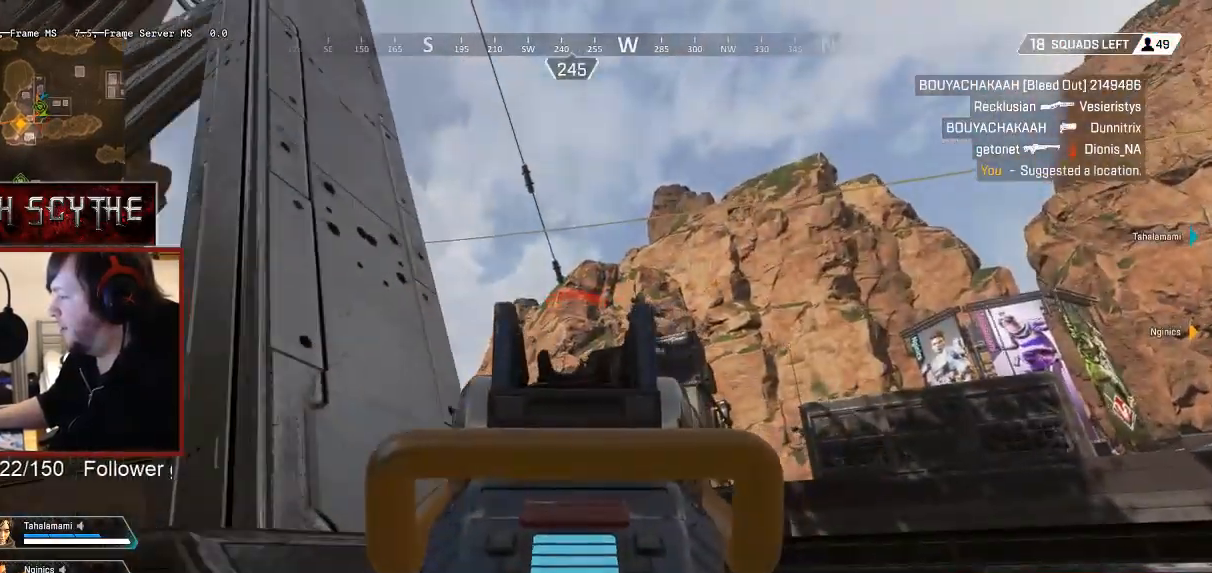
{"keys": ["a"], "mouse": ["right"], "events": [[17, "d", "down"], [117, "d", "up"], [217, "a", "down"], [300, "mouse_left", "down"], [317, "a", "up"], [383, "mouse_left", "up"], [400, "a", "down"]]}
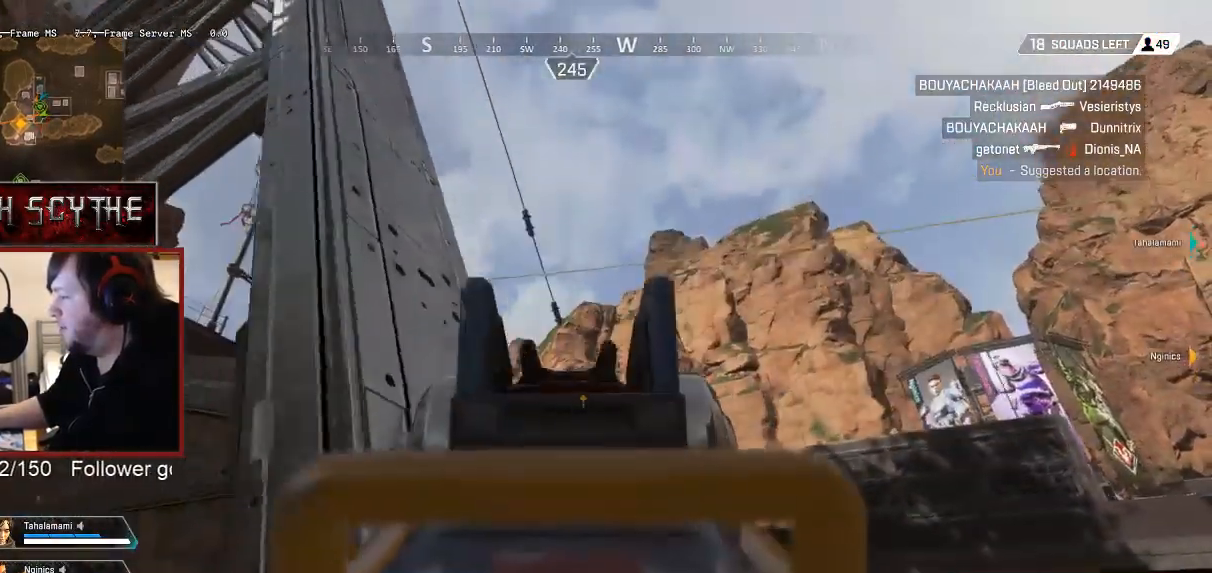
{"keys": [], "mouse": [], "events": [[133, "ctrl", "down"], [200, "mouse_right", "up"], [333, "ctrl", "up"], [500, "a", "up"]]}
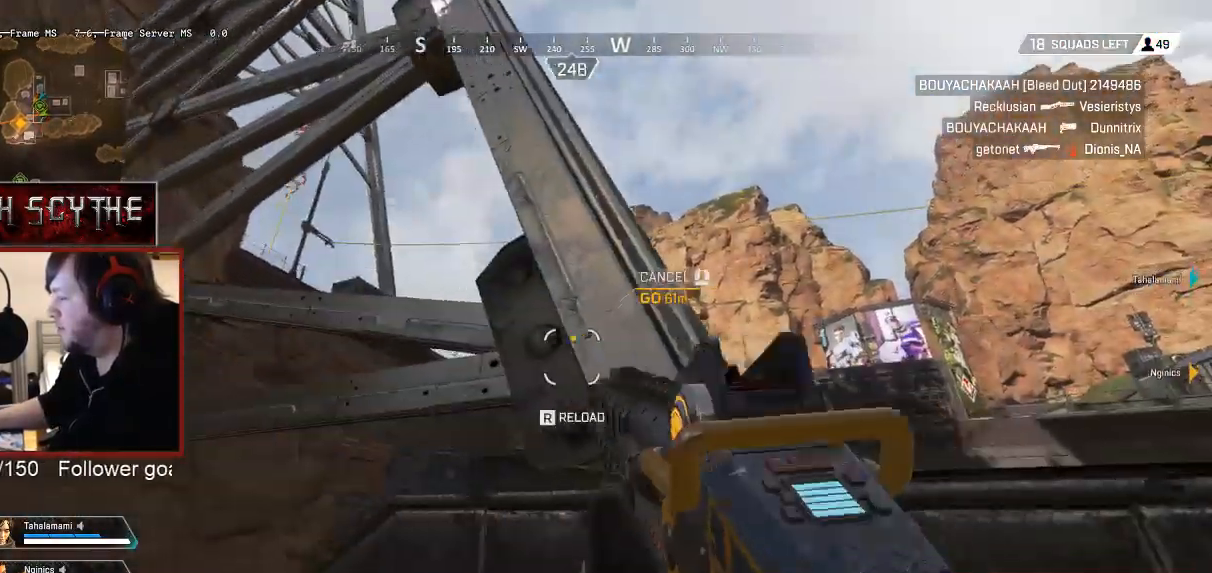
{"keys": ["r"], "mouse": [], "events": [[117, "r", "down"], [233, "r", "up"], [333, "r", "down"], [383, "r", "up"], [483, "r", "down"]]}
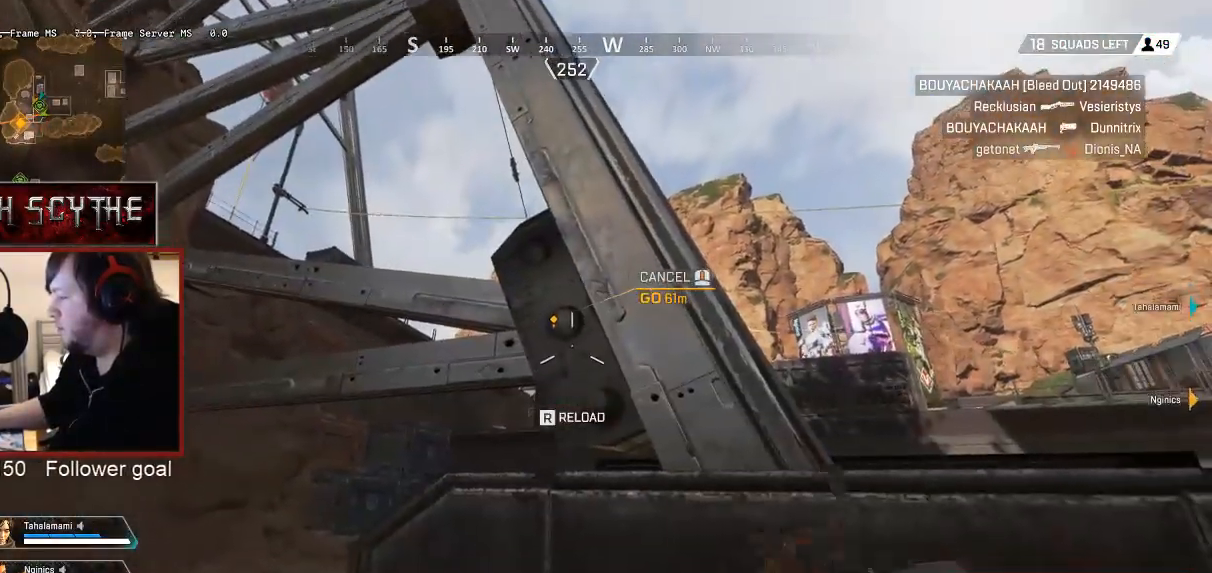
{"keys": ["ctrl"], "mouse": [], "events": [[100, "r", "up"], [200, "d", "down"], [267, "ctrl", "down"], [467, "d", "up"]]}
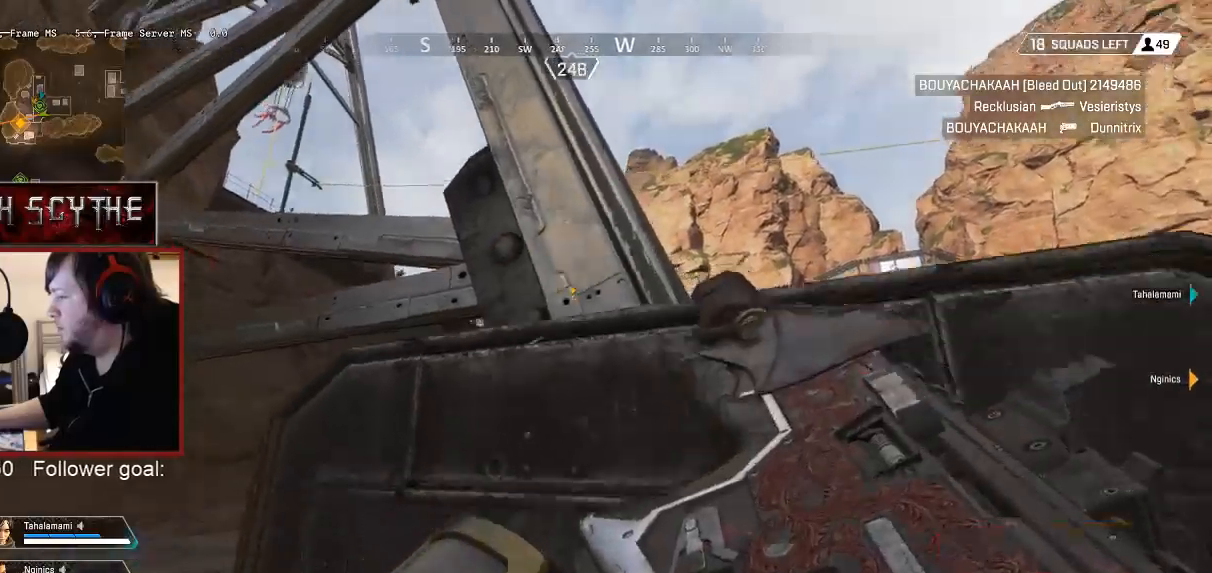
{"keys": ["a", "ctrl"], "mouse": [], "events": [[83, "a", "down"], [167, "a", "up"], [183, "d", "down"], [333, "d", "up"], [350, "a", "down"]]}
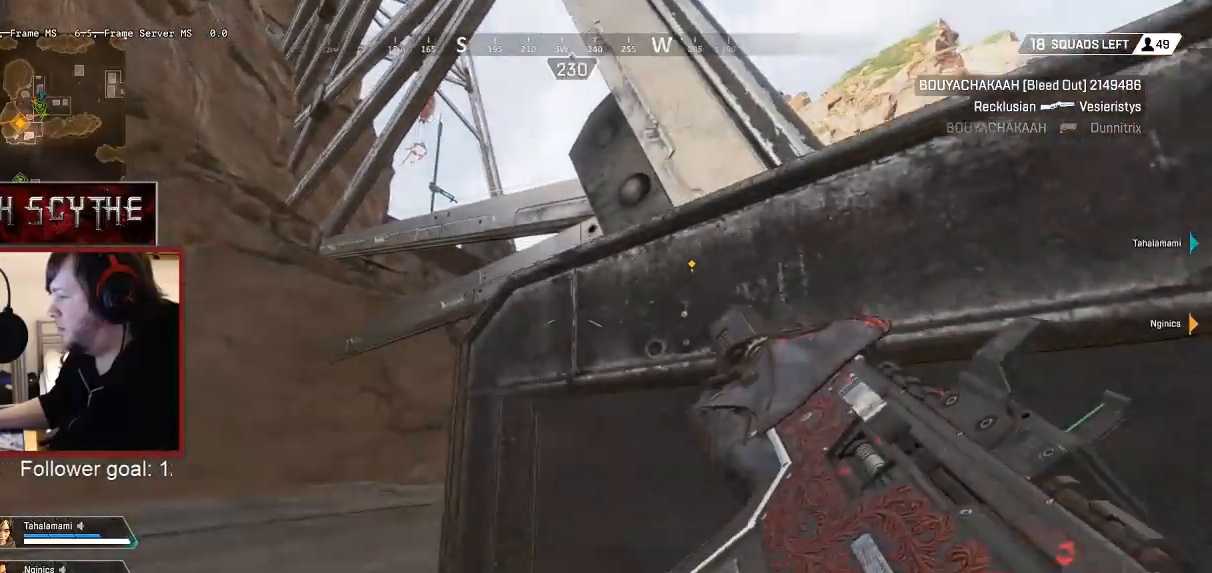
{"keys": ["d", "s"], "mouse": ["right"], "events": [[200, "ctrl", "up"], [300, "s", "down"], [350, "a", "up"], [467, "mouse_right", "down"], [483, "d", "down"]]}
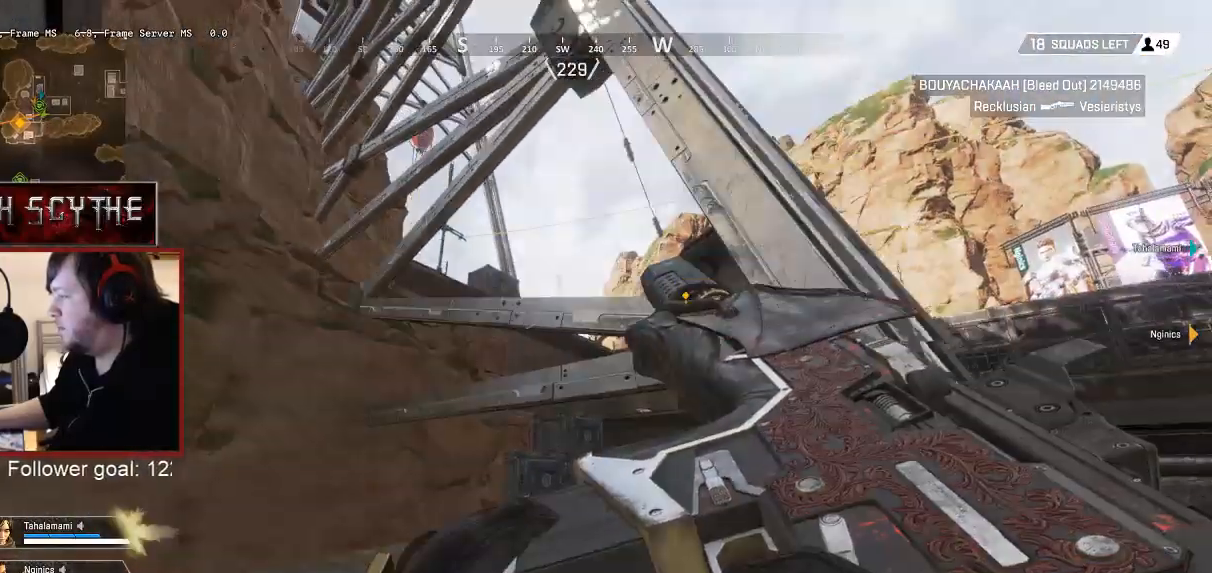
{"keys": ["a", "w"], "mouse": ["right"], "events": [[50, "s", "up"], [200, "w", "down"], [267, "d", "up"], [300, "a", "down"]]}
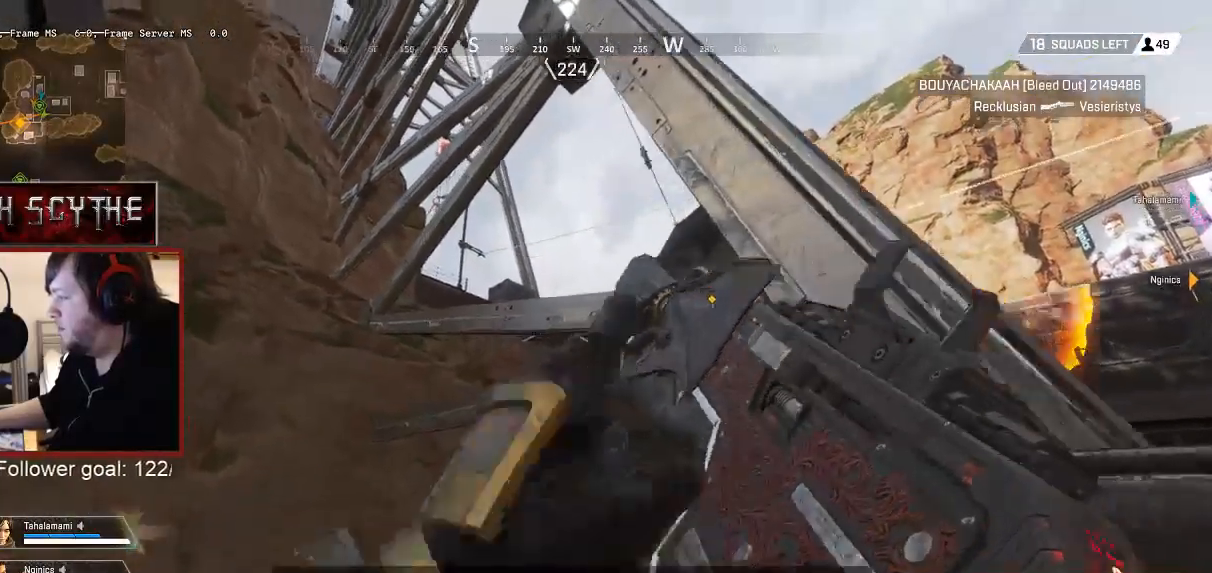
{"keys": [], "mouse": ["right"], "events": [[50, "a", "up"], [133, "d", "down"], [217, "w", "up"], [317, "d", "up"]]}
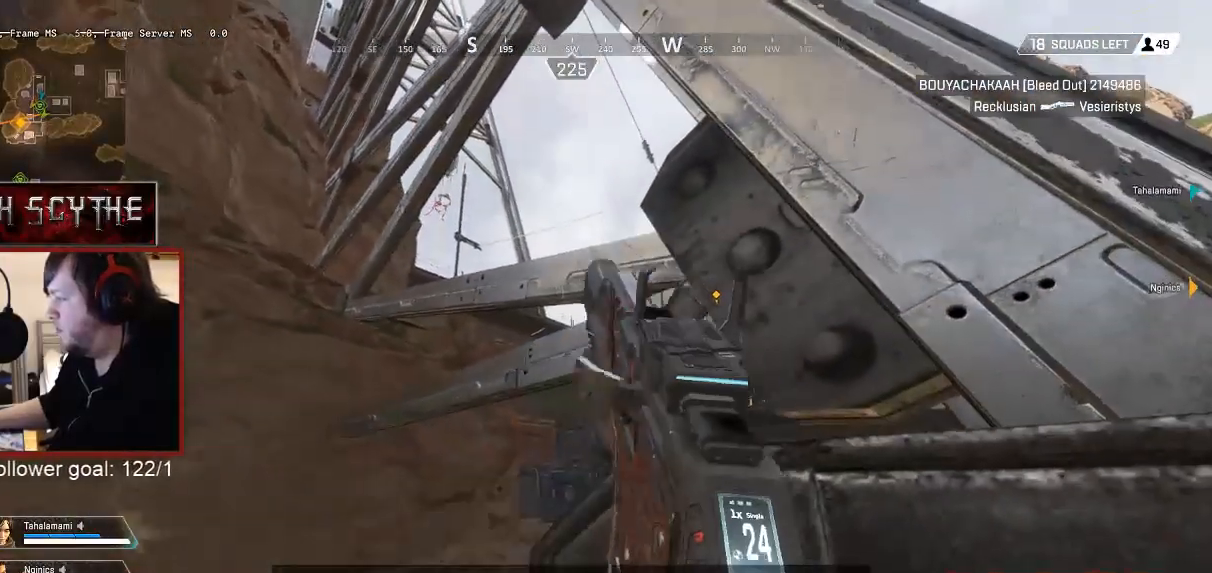
{"keys": ["a"], "mouse": ["right"], "events": [[383, "a", "down"]]}
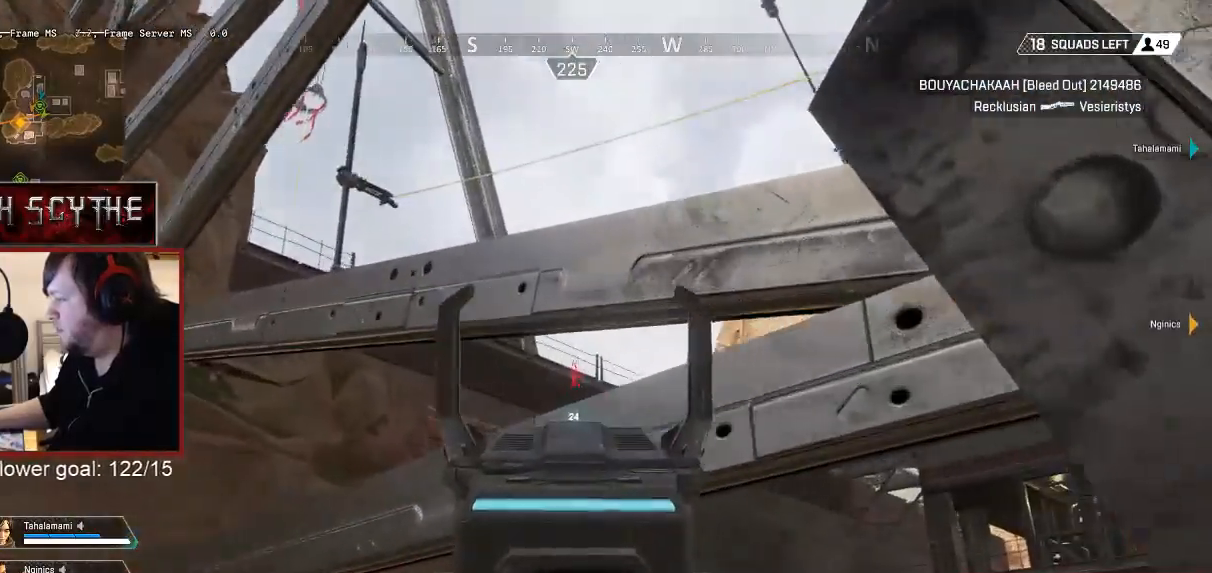
{"keys": ["a"], "mouse": ["right"], "events": [[117, "a", "up"], [150, "d", "down"], [283, "a", "down"], [283, "d", "up"]]}
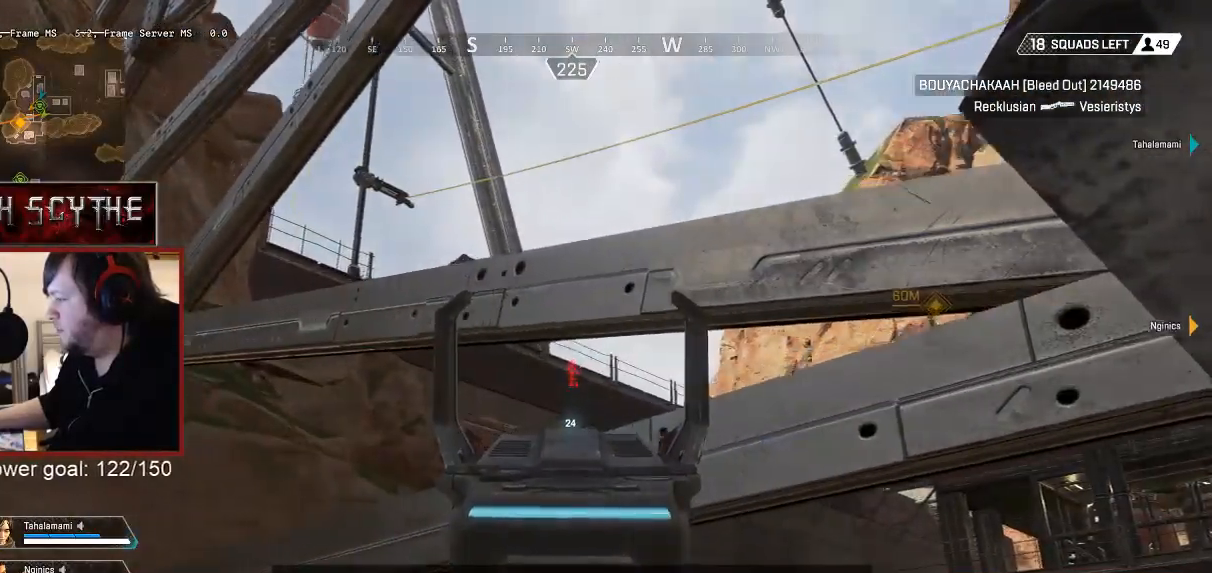
{"keys": ["d"], "mouse": ["right"], "events": [[333, "a", "up"], [367, "d", "down"]]}
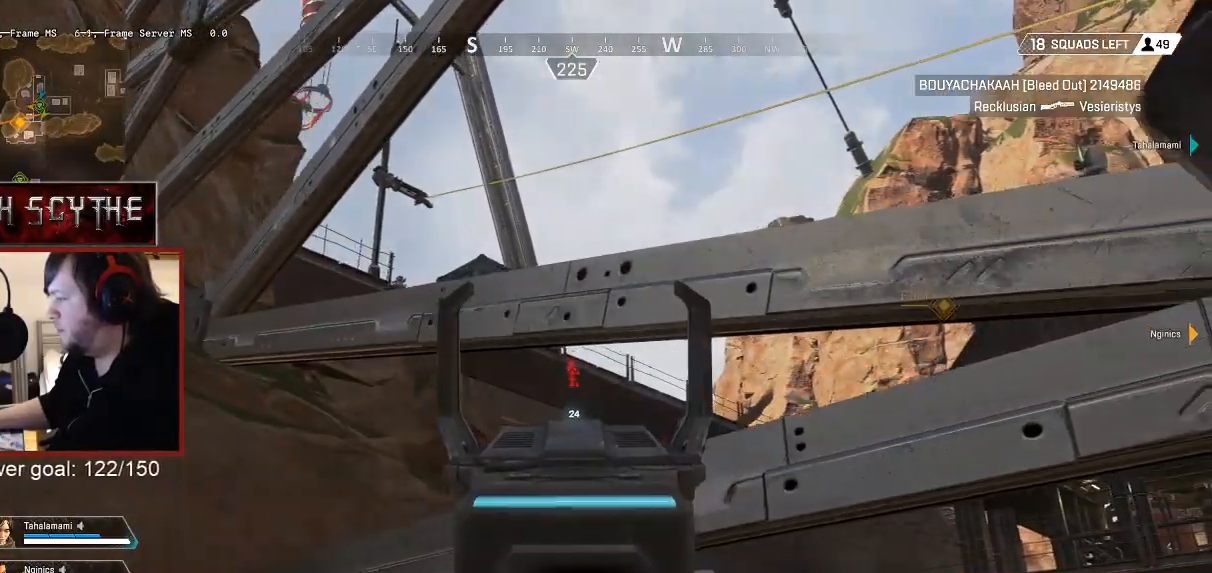
{"keys": ["a", "s"], "mouse": ["right"], "events": [[250, "d", "up"], [267, "a", "down"], [417, "s", "down"]]}
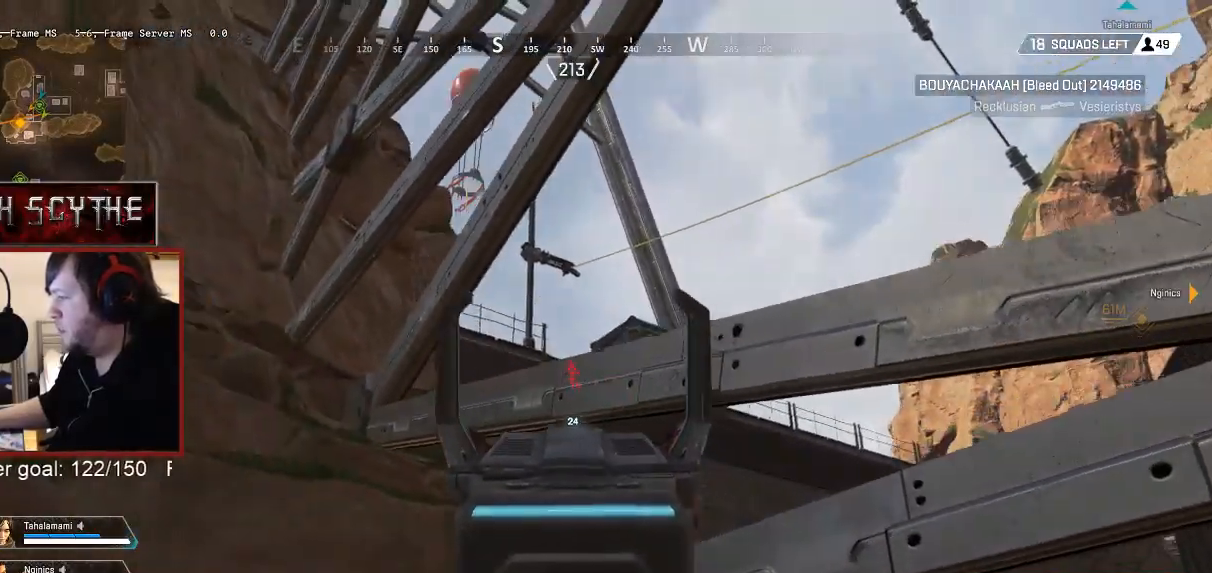
{"keys": ["d"], "mouse": ["left", "right"], "events": [[117, "a", "up"], [417, "d", "down"], [467, "mouse_left", "down"], [467, "s", "up"]]}
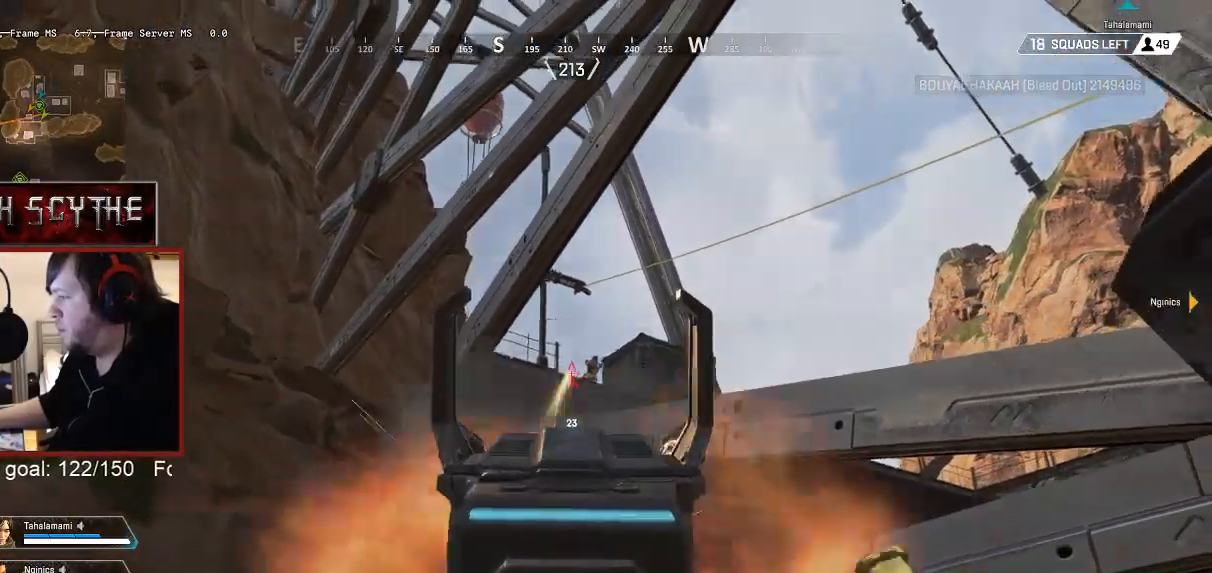
{"keys": ["d"], "mouse": ["right"], "events": [[33, "mouse_left", "up"], [67, "a", "down"], [67, "d", "up"], [100, "mouse_left", "down"], [183, "a", "up"], [183, "mouse_left", "up"], [200, "d", "down"], [250, "mouse_left", "down"], [300, "d", "up"], [317, "a", "down"], [317, "mouse_left", "up"], [367, "mouse_left", "down"], [450, "mouse_left", "up"], [500, "a", "up"], [500, "d", "down"]]}
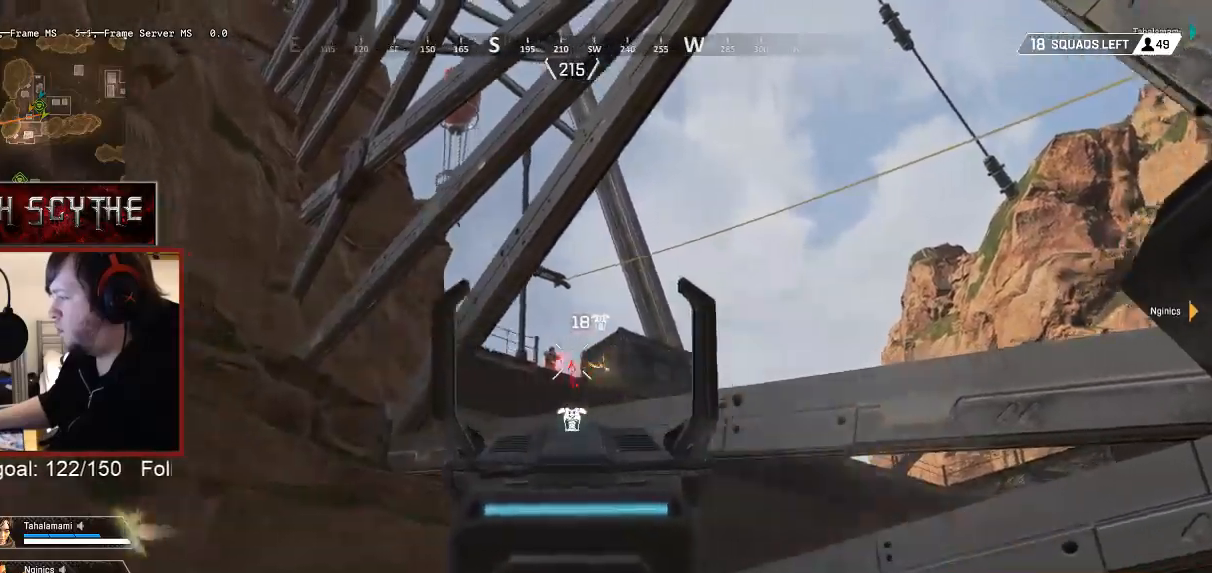
{"keys": ["a", "d"], "mouse": ["right"]}
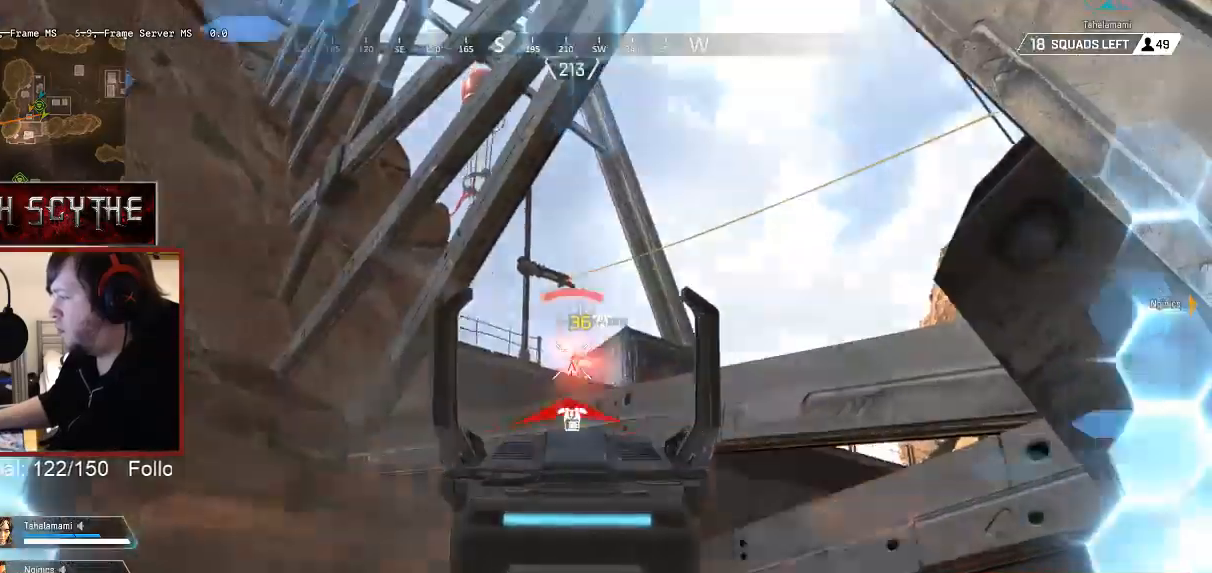
{"keys": ["shift", "w"], "mouse": [], "events": [[33, "d", "up"], [67, "mouse_left", "down"], [83, "d", "down"], [117, "a", "up"], [150, "mouse_left", "up"], [200, "mouse_left", "down"], [250, "mouse_right", "up"], [267, "mouse_left", "up"], [300, "shift", "down"], [333, "w", "down"], [400, "d", "up"]]}
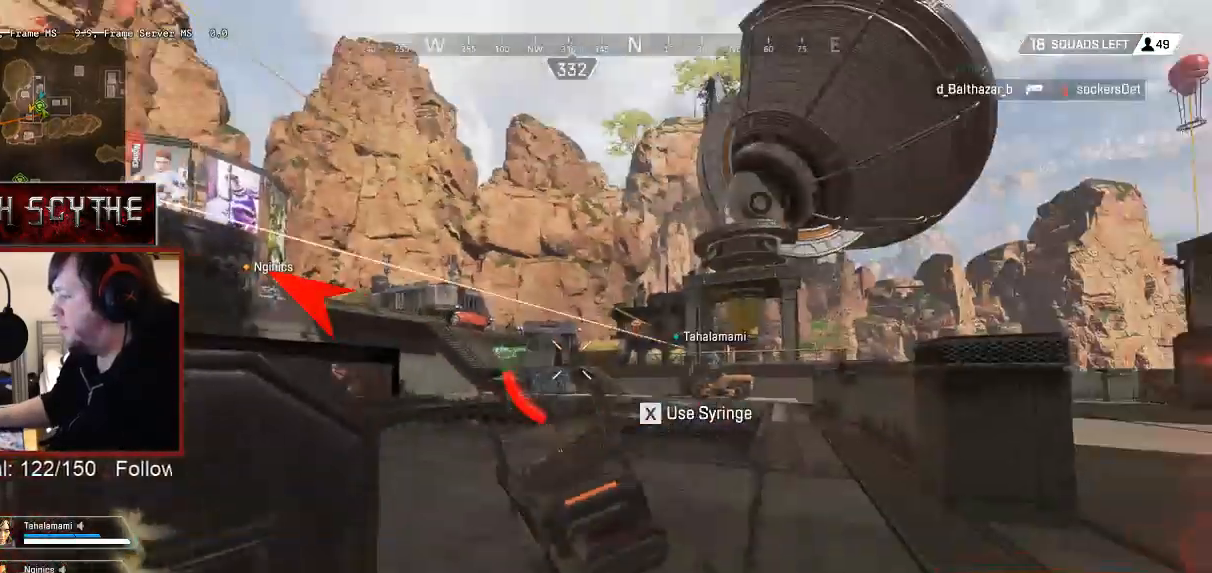
{"keys": ["shift", "w"], "mouse": [], "events": []}
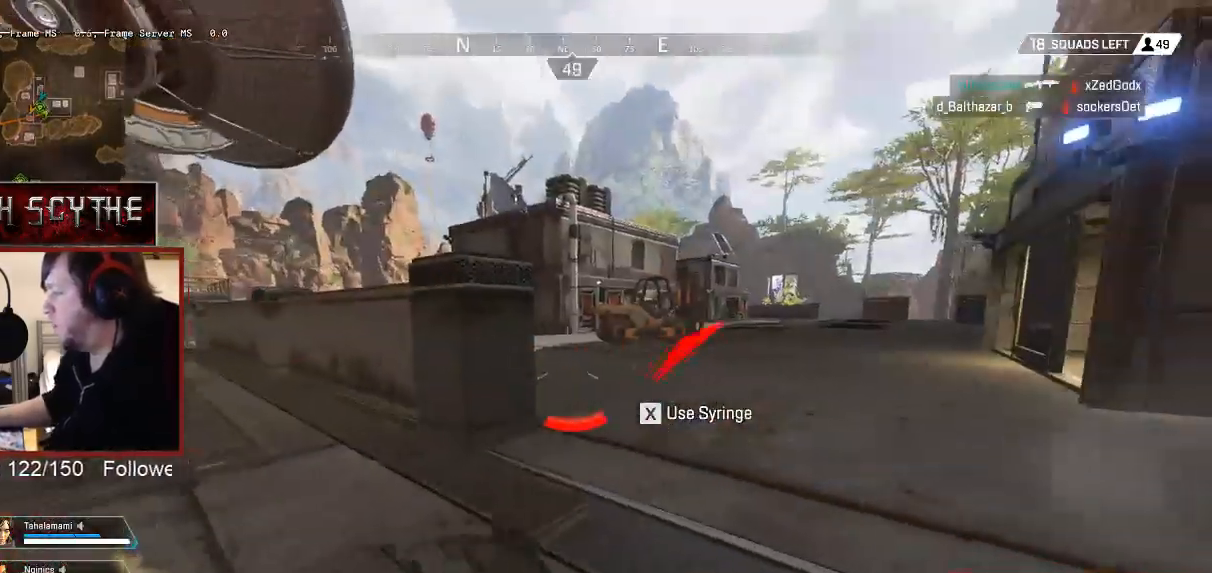
{"keys": ["ctrl", "shift", "w"], "mouse": [], "events": [[350, "ctrl", "down"]]}
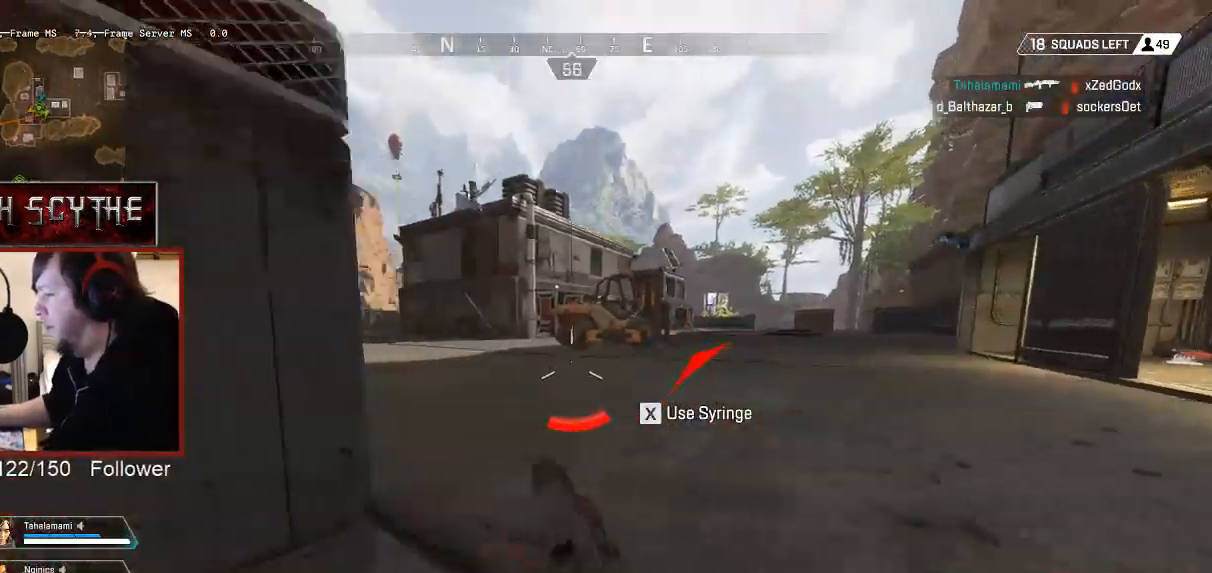
{"keys": ["shift", "w", "x"], "mouse": [], "events": [[67, "ctrl", "up"], [267, "x", "down"]]}
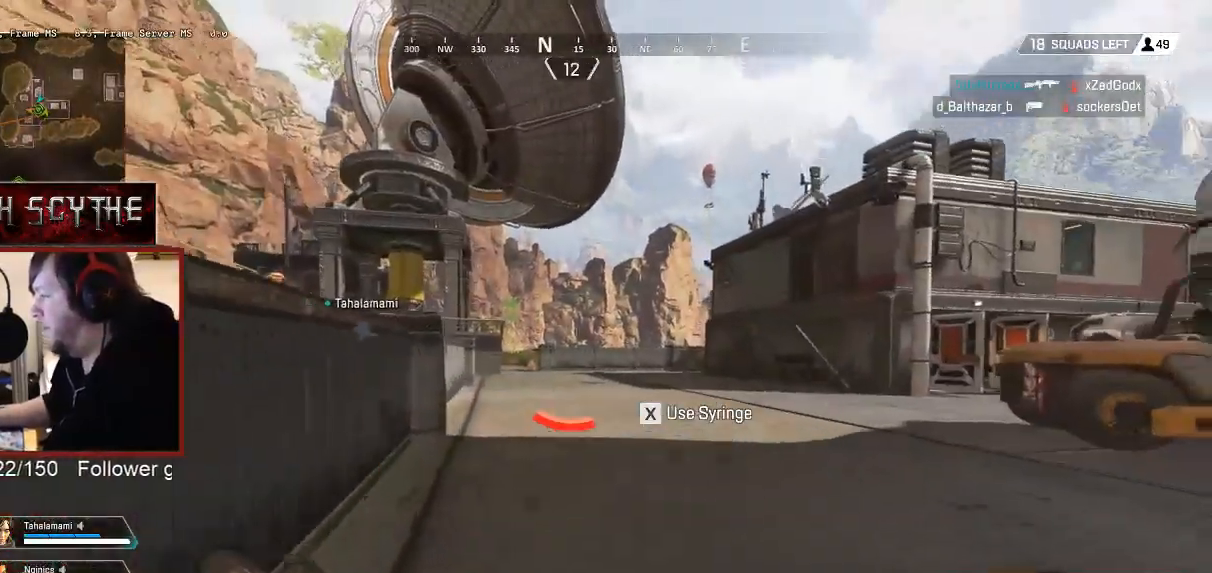
{"keys": ["shift", "w", "x"], "mouse": [], "events": []}
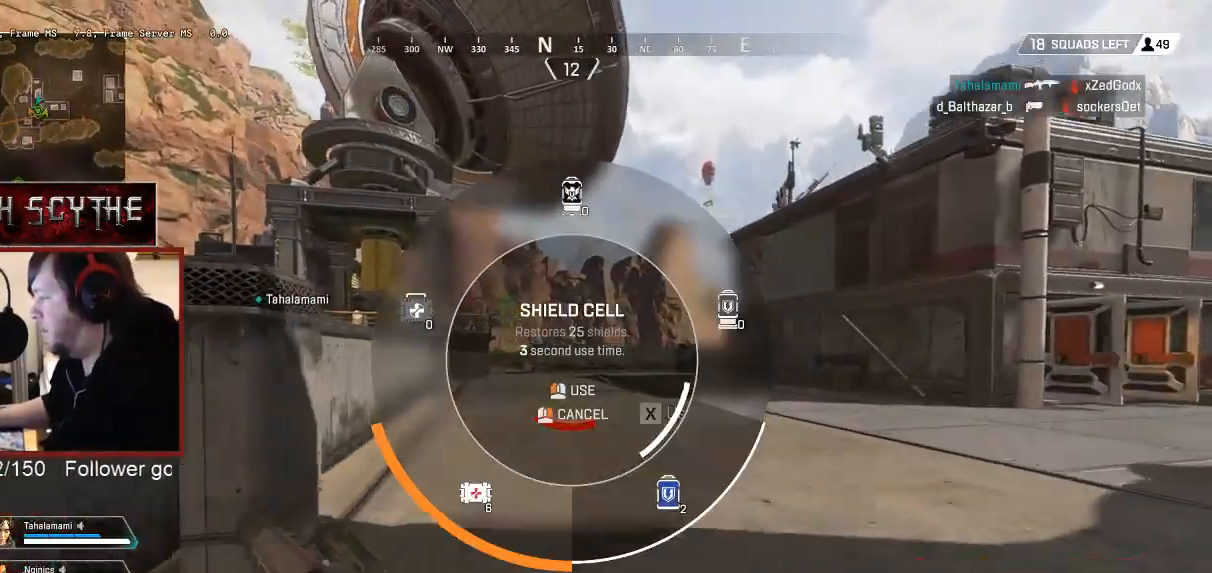
{"keys": ["ctrl", "shift", "w", "x"], "mouse": [], "events": [[100, "x", "up"], [167, "ctrl", "down"], [450, "x", "down"]]}
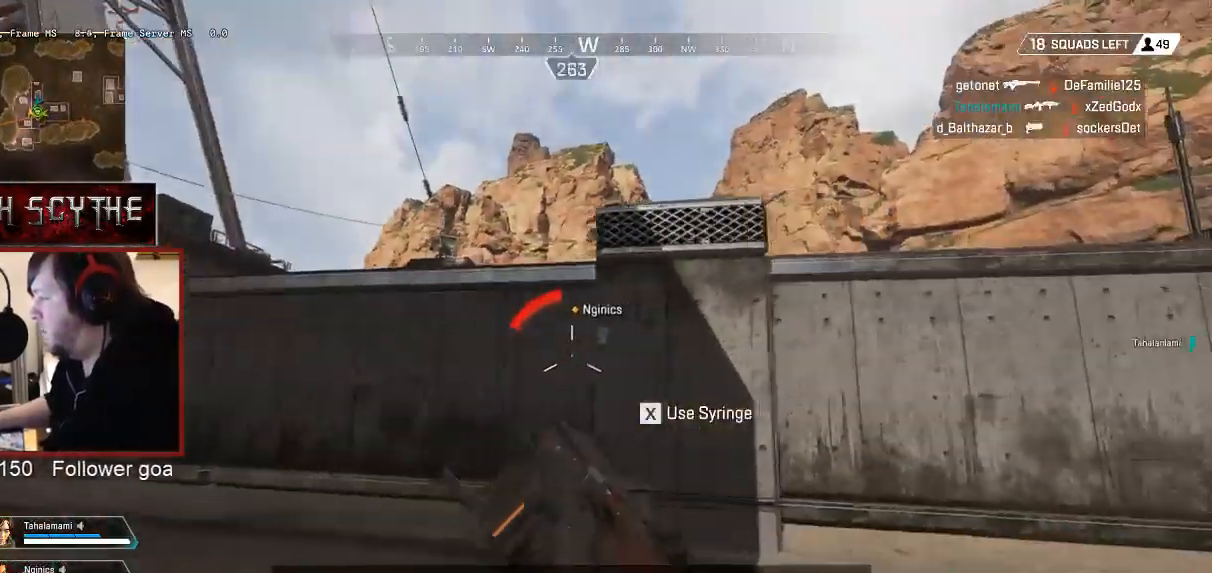
{"keys": ["ctrl", "d", "shift", "w"], "mouse": [], "events": [[117, "x", "up"], [350, "d", "down"]]}
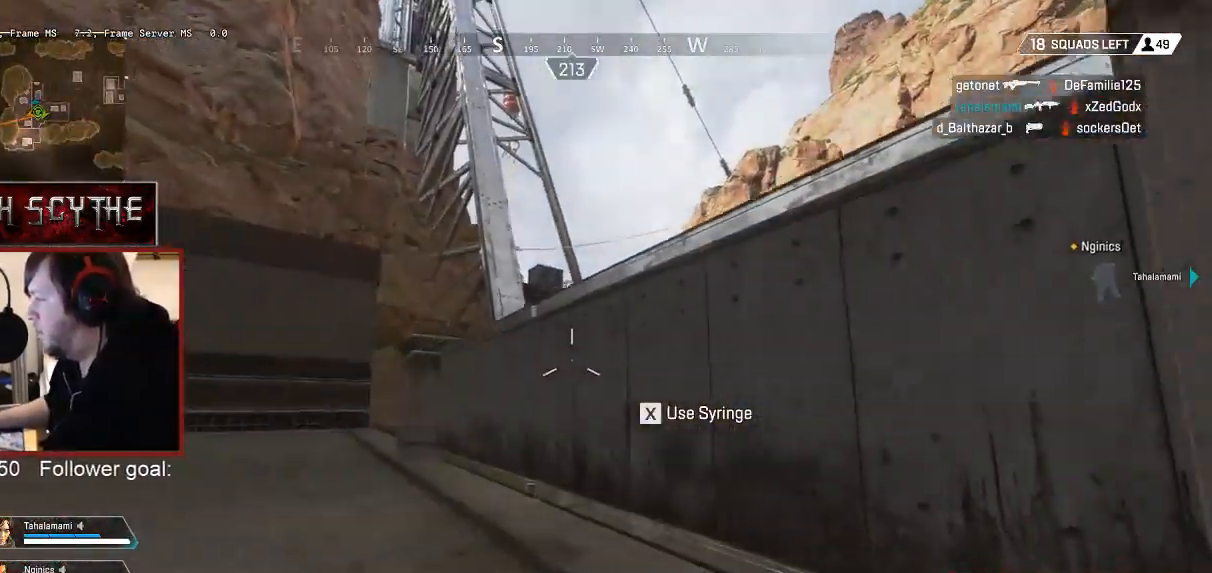
{"keys": ["ctrl", "d", "shift", "w"], "mouse": [], "events": []}
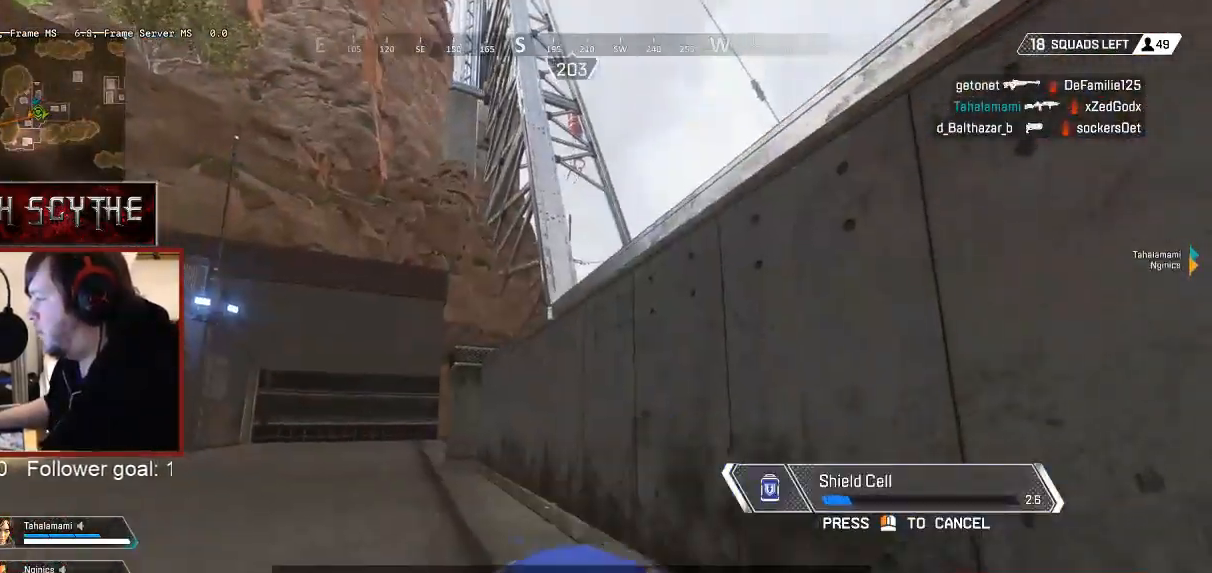
{"keys": ["ctrl", "d", "shift", "w"], "mouse": [], "events": []}
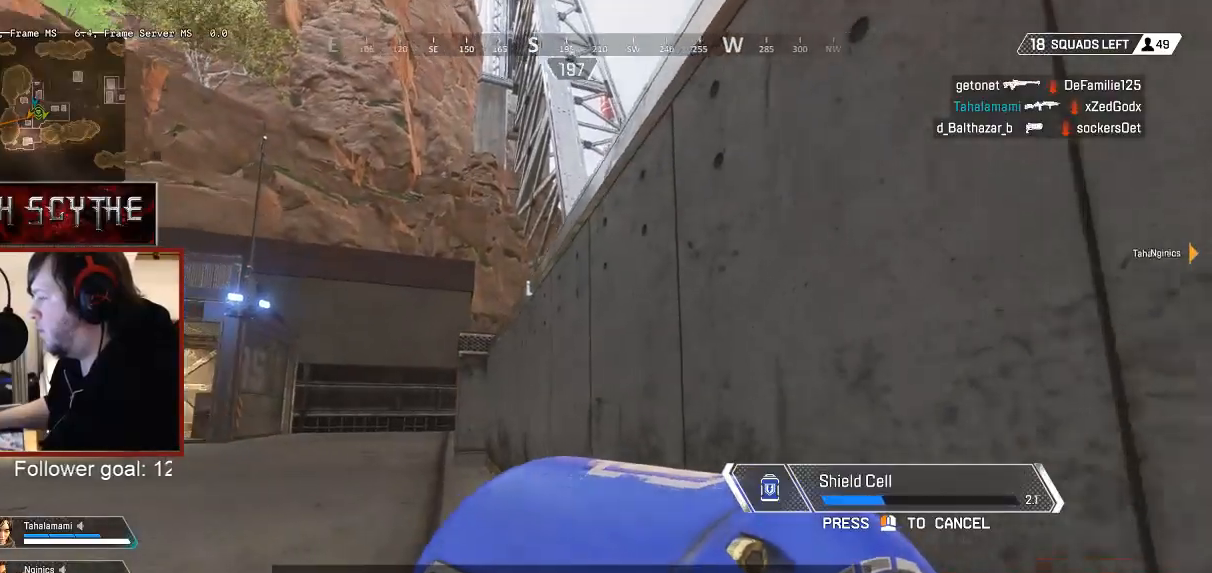
{"keys": ["ctrl", "shift", "w"], "mouse": [], "events": [[50, "d", "up"]]}
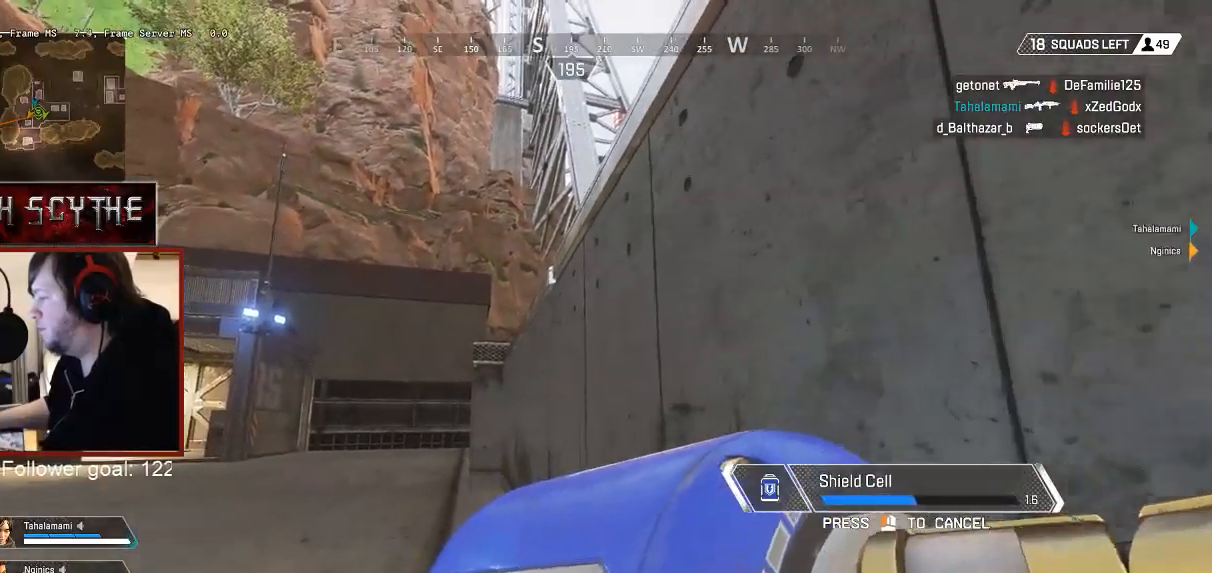
{"keys": ["ctrl", "shift", "w"], "mouse": [], "events": []}